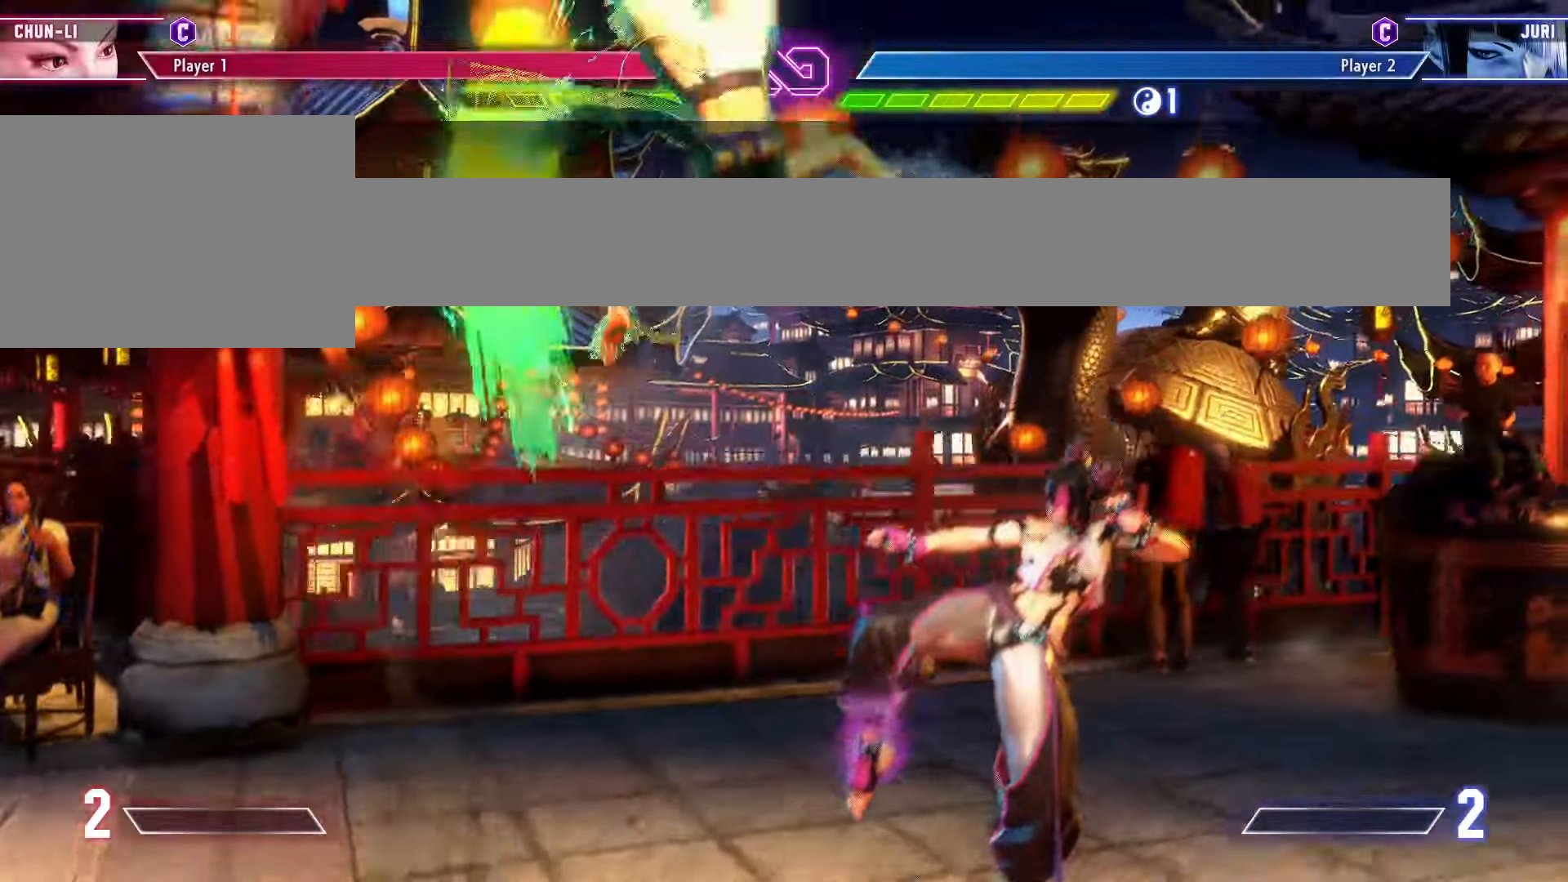
Gameplay with a controller (arcade stick); each line is a JSON object with the inputs held at the frame after it. "events" lists button and stick changes between this image and that frame as [ms after this image, input, new state], when the widget could be followed in between. Not read: L3 MK R3.
{"buttons": [], "left_stick": "down-right", "events": []}
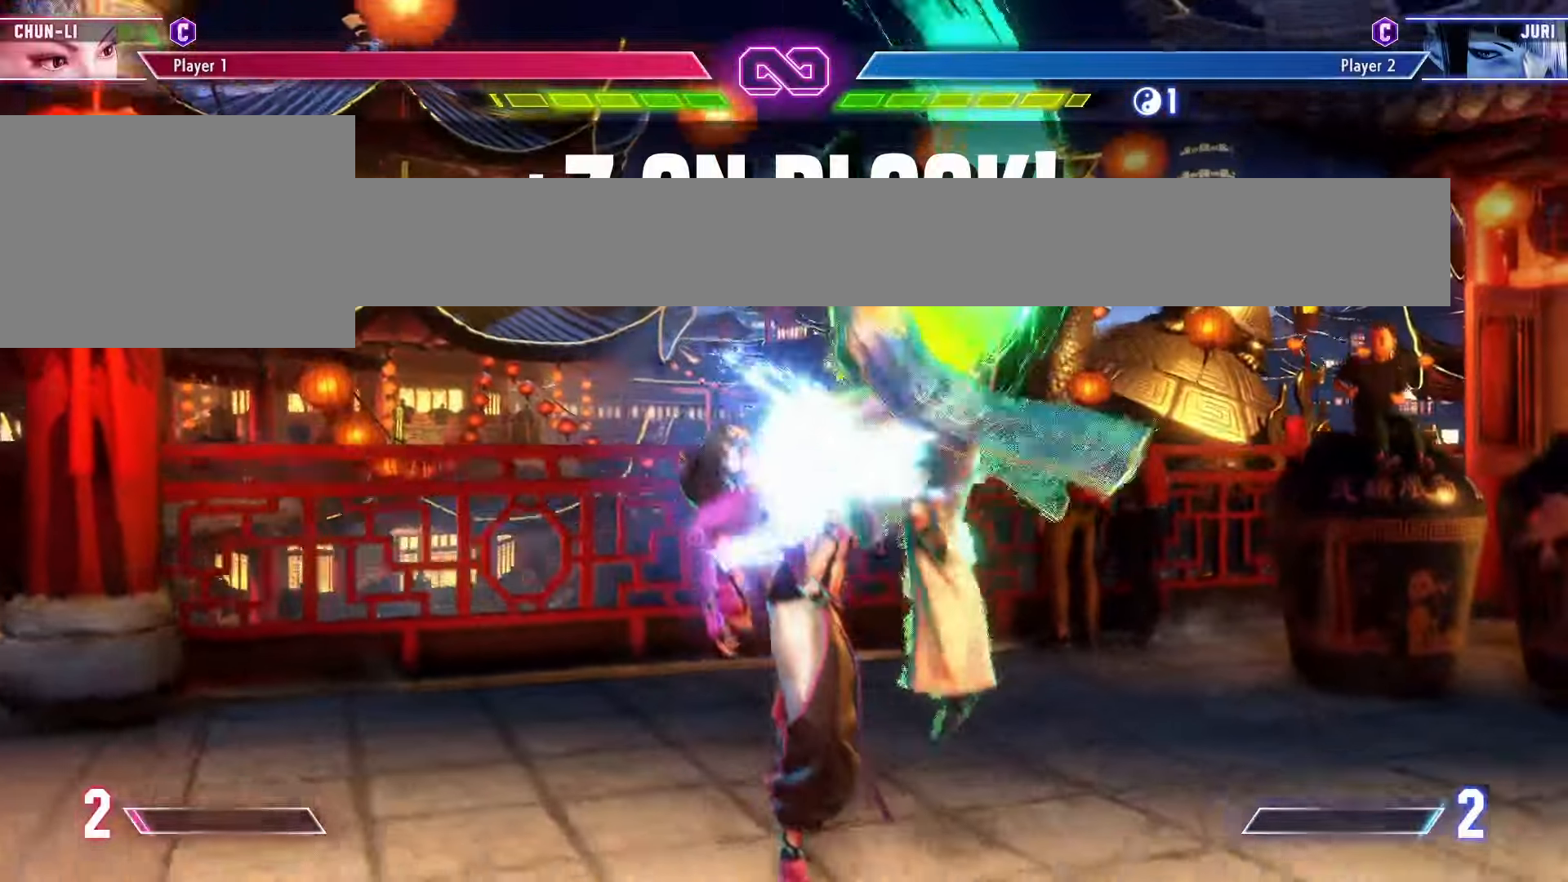
{"buttons": [], "left_stick": "down-right", "events": []}
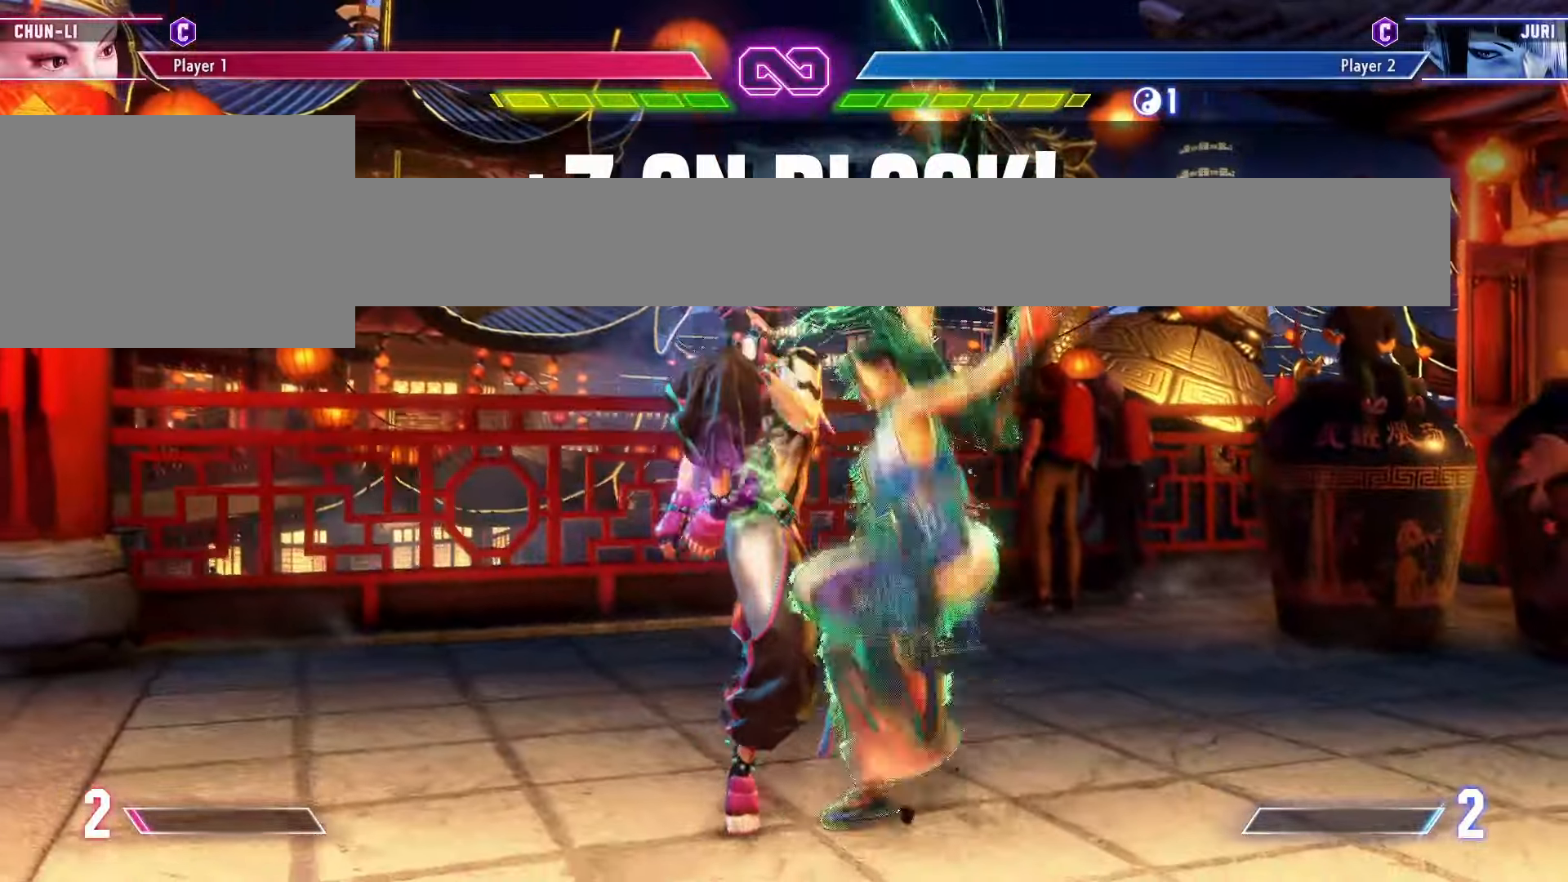
{"buttons": ["SQUARE"], "left_stick": "down-right", "events": [[167, "CROSS", "down"], [267, "CROSS", "up"], [433, "SQUARE", "down"]]}
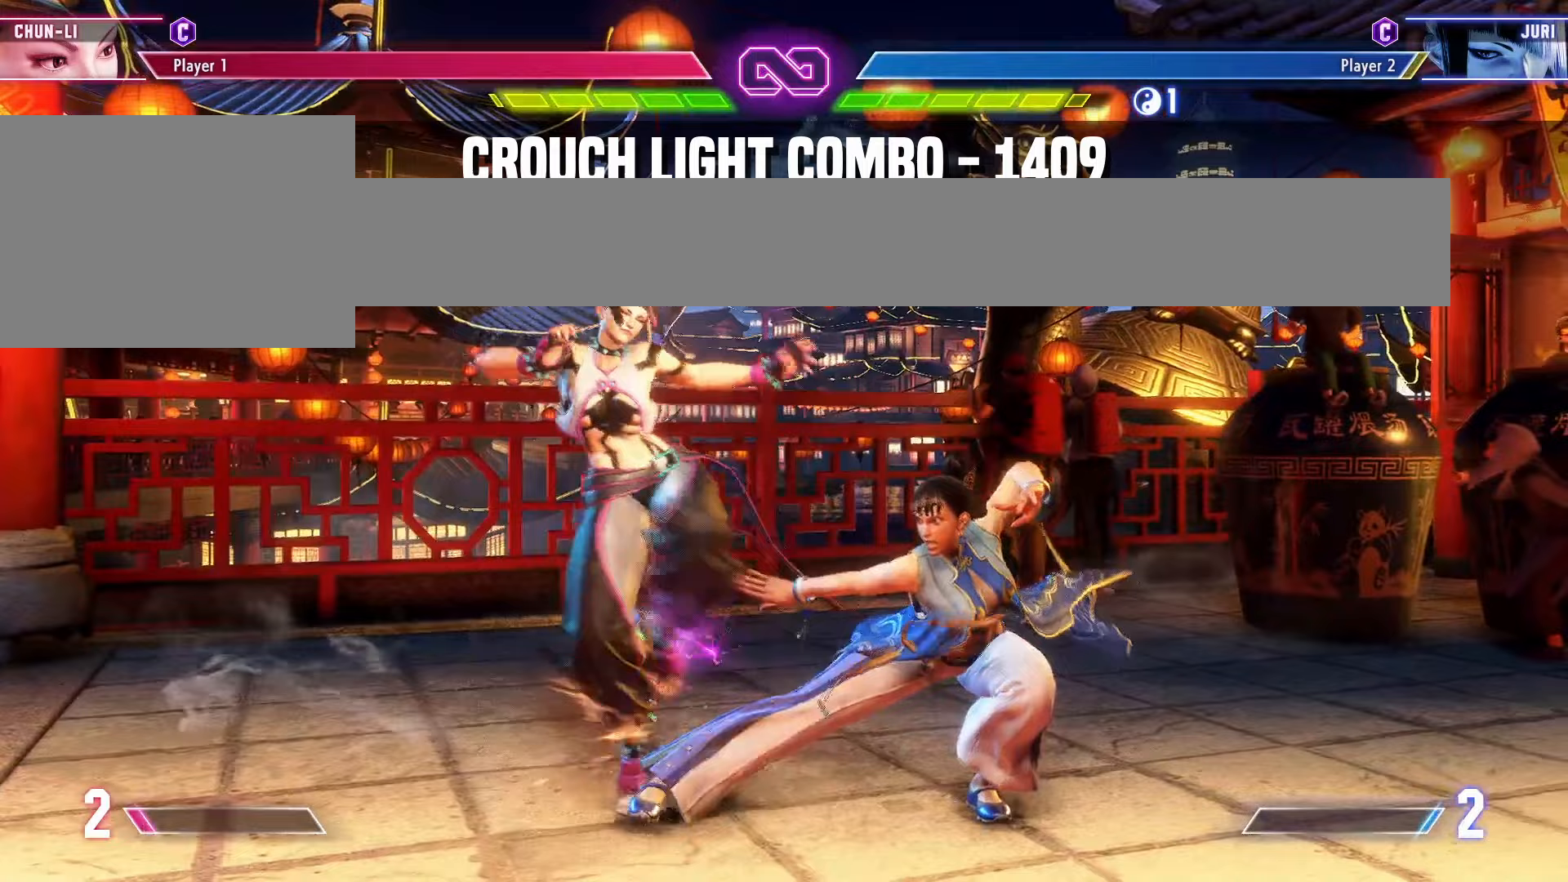
{"buttons": [], "left_stick": "right", "events": [[33, "SQUARE", "up"], [200, "left_stick", "up"], [217, "CROSS", "down"], [317, "left_stick", "center"], [333, "CROSS", "up"], [467, "left_stick", "right"]]}
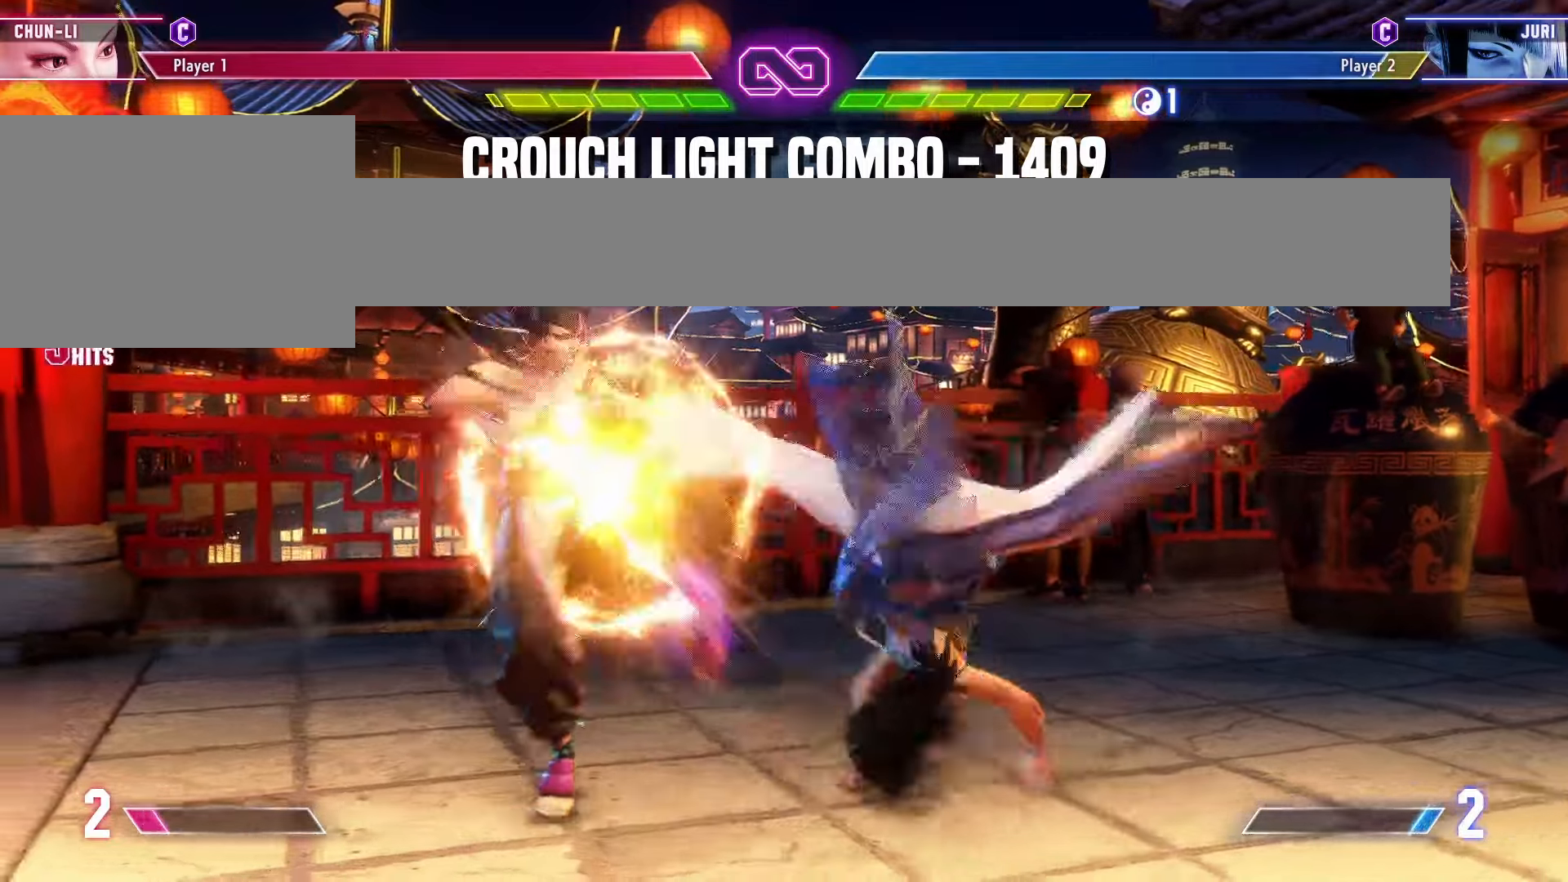
{"buttons": [], "left_stick": "right", "events": []}
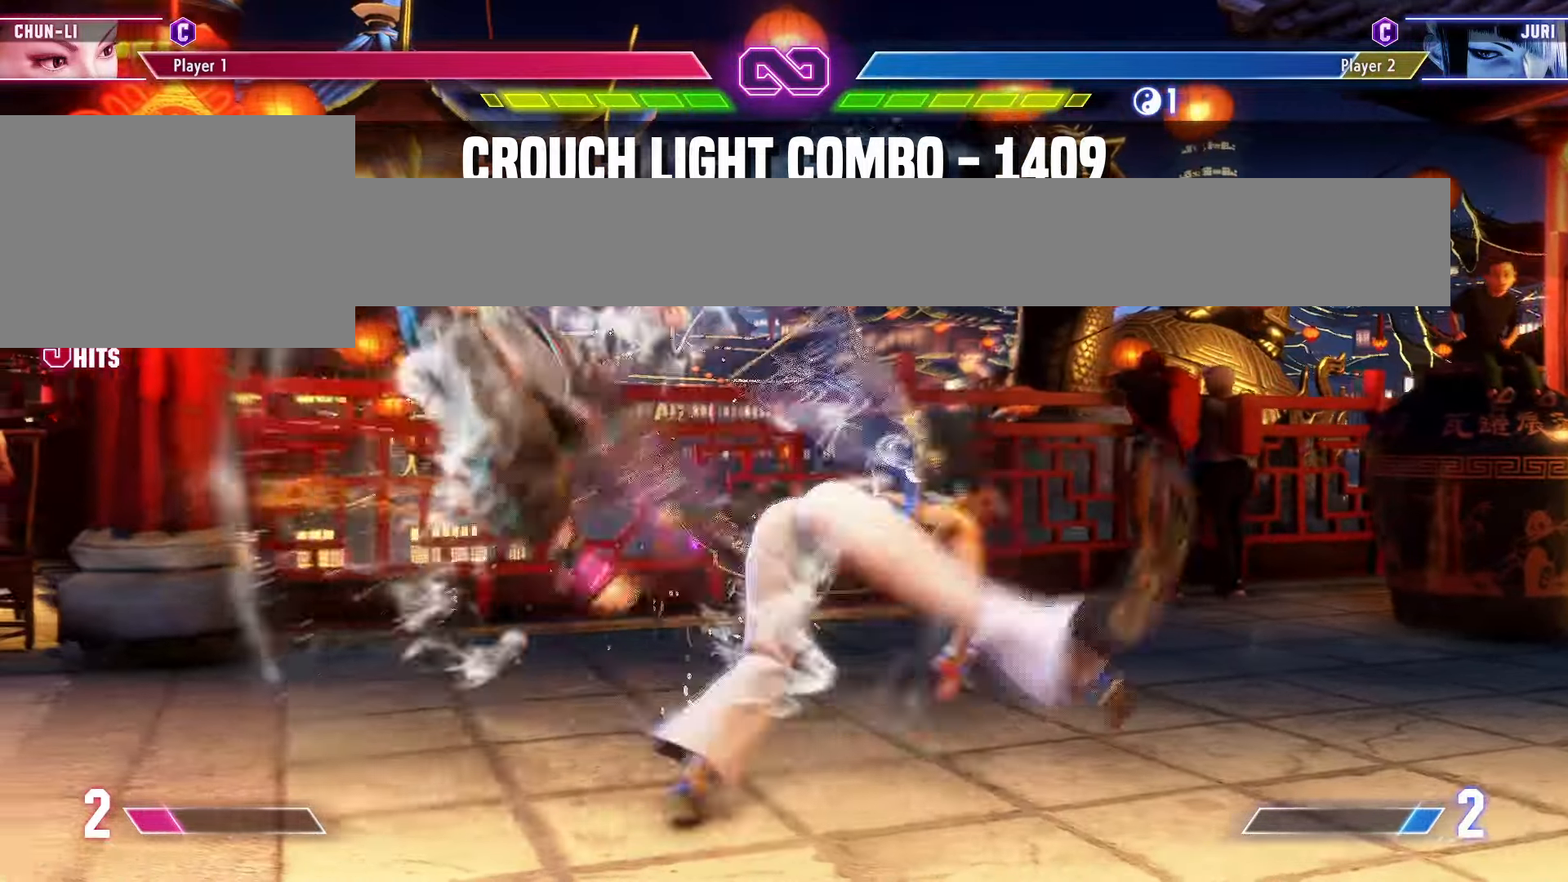
{"buttons": [], "left_stick": "right", "events": []}
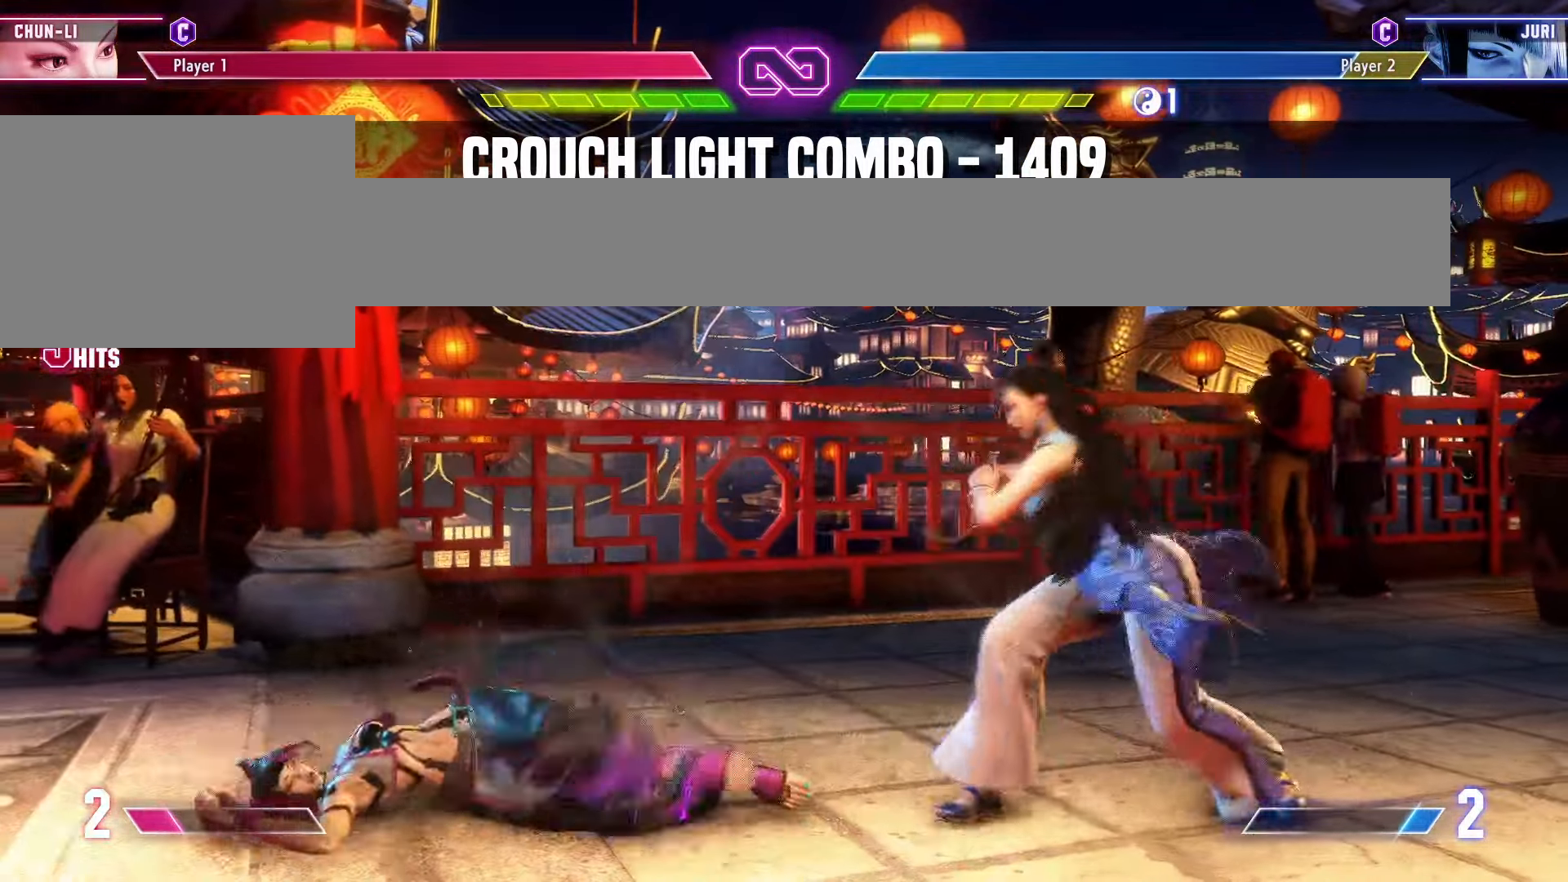
{"buttons": [], "left_stick": "center", "events": [[317, "left_stick", "center"]]}
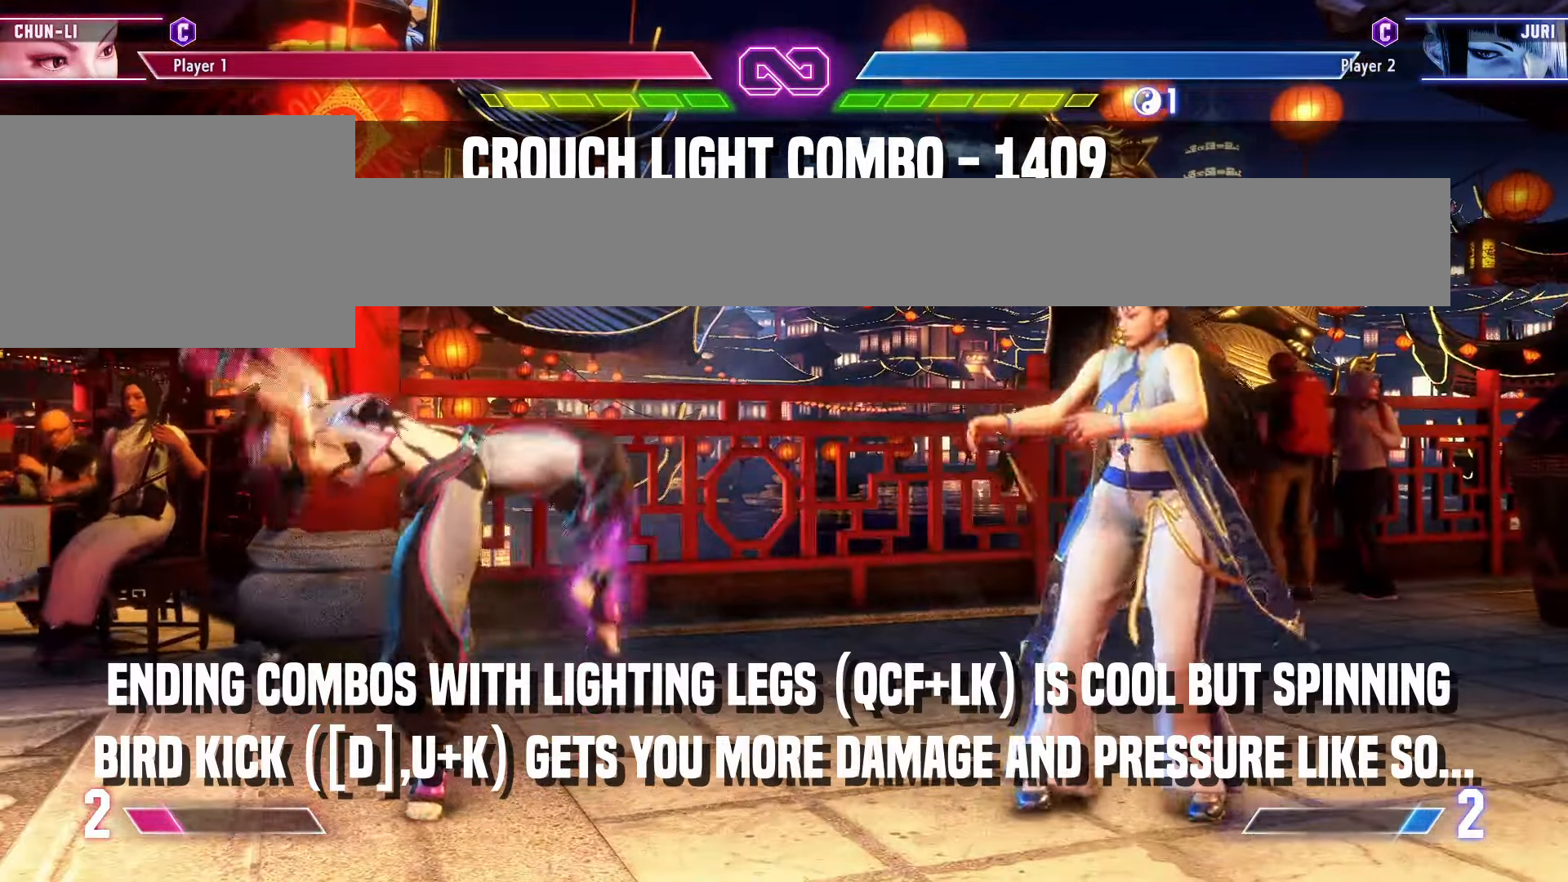
{"buttons": [], "left_stick": "center", "events": []}
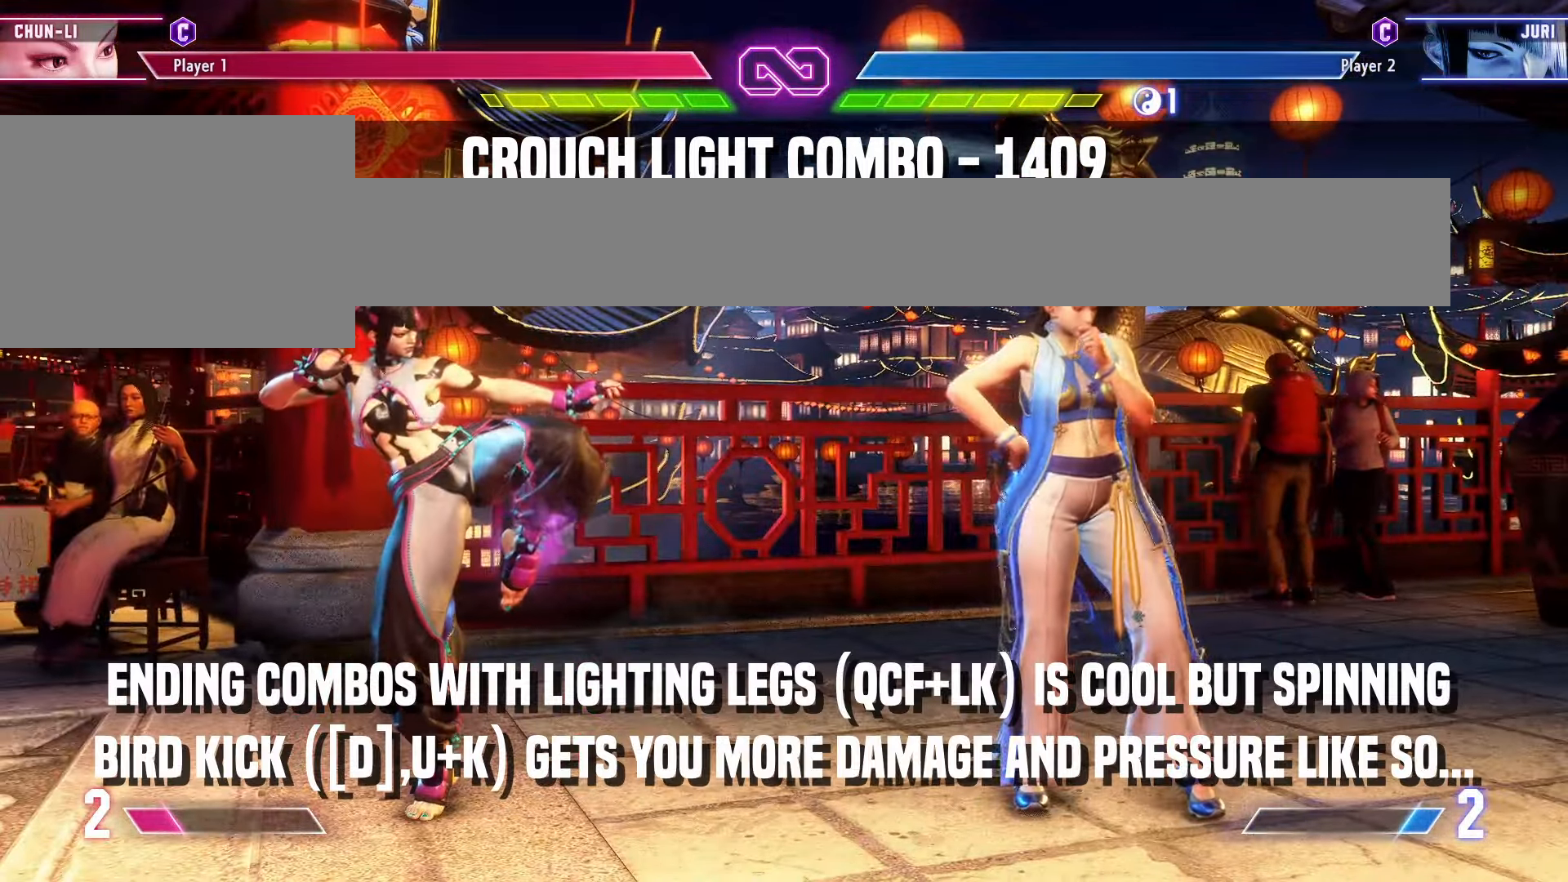
{"buttons": [], "left_stick": "center", "events": []}
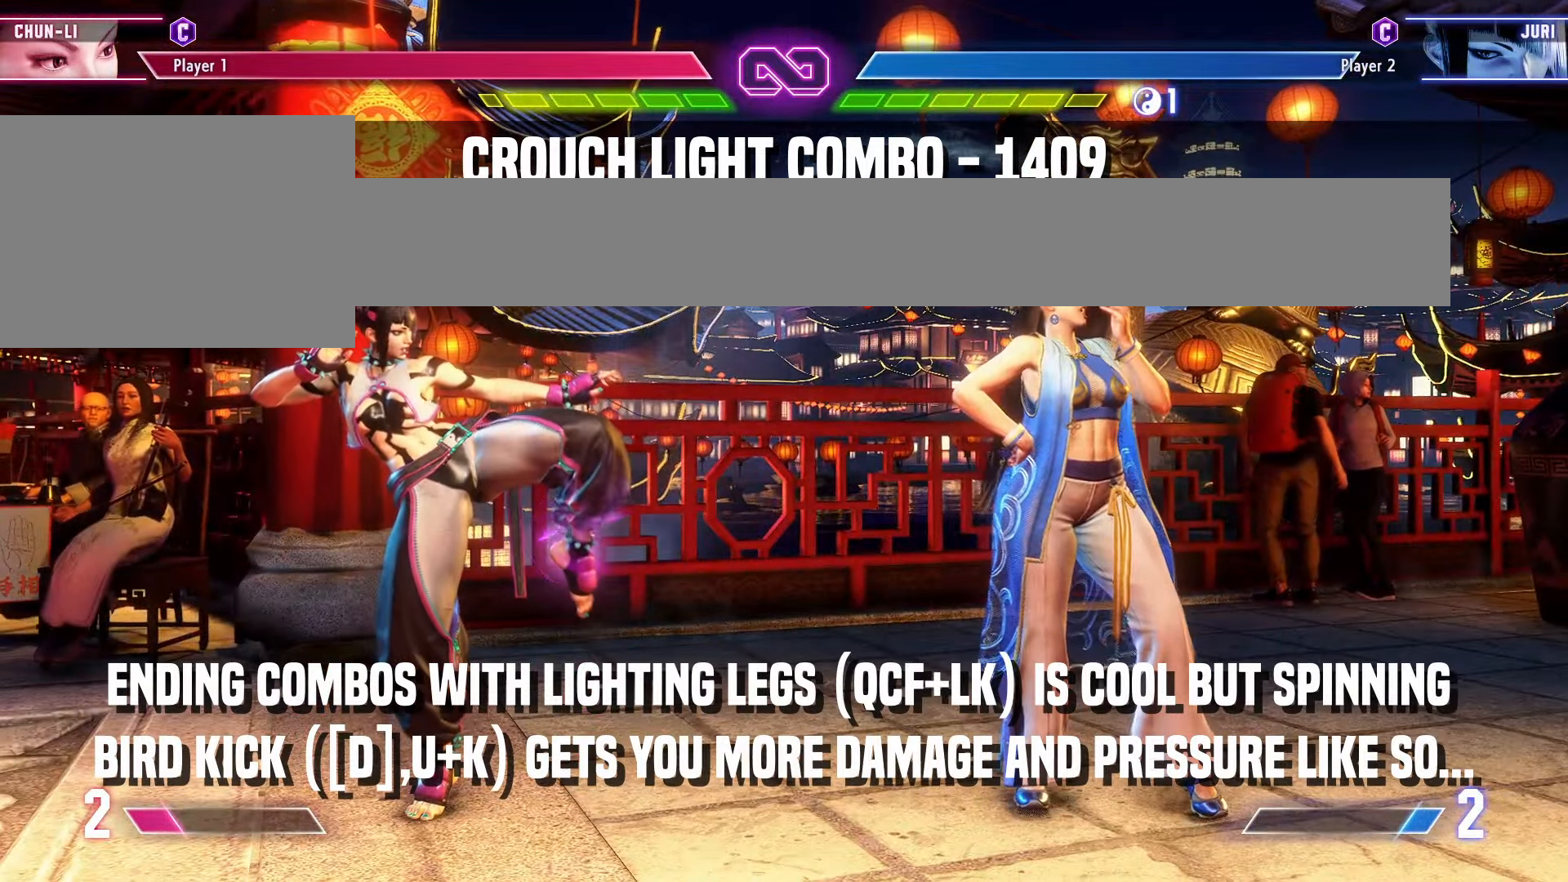
{"buttons": [], "left_stick": "center", "events": []}
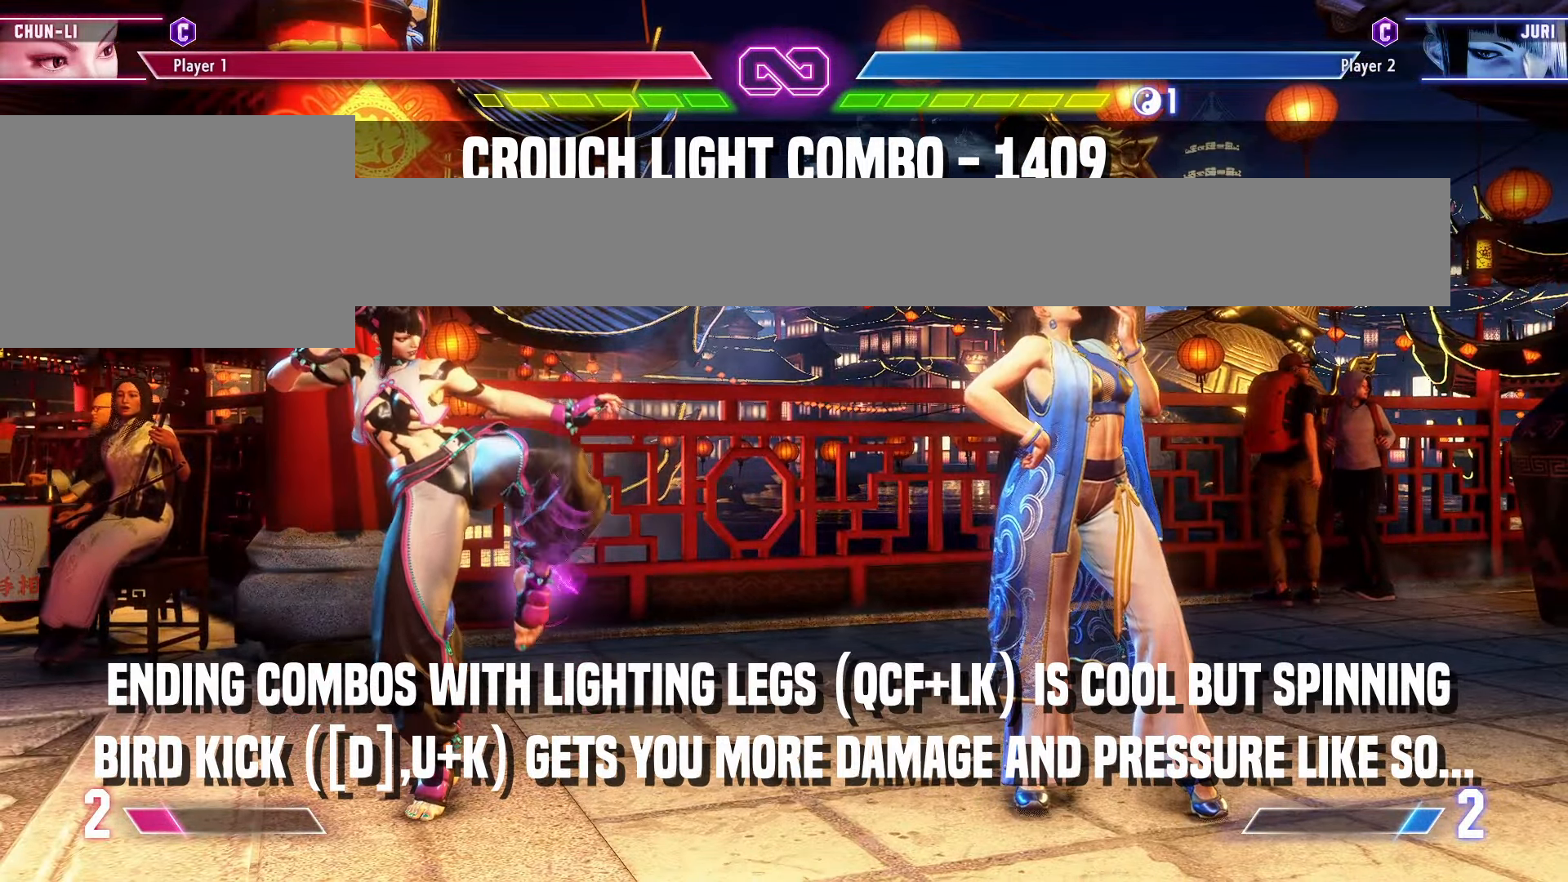
{"buttons": [], "left_stick": "center", "events": []}
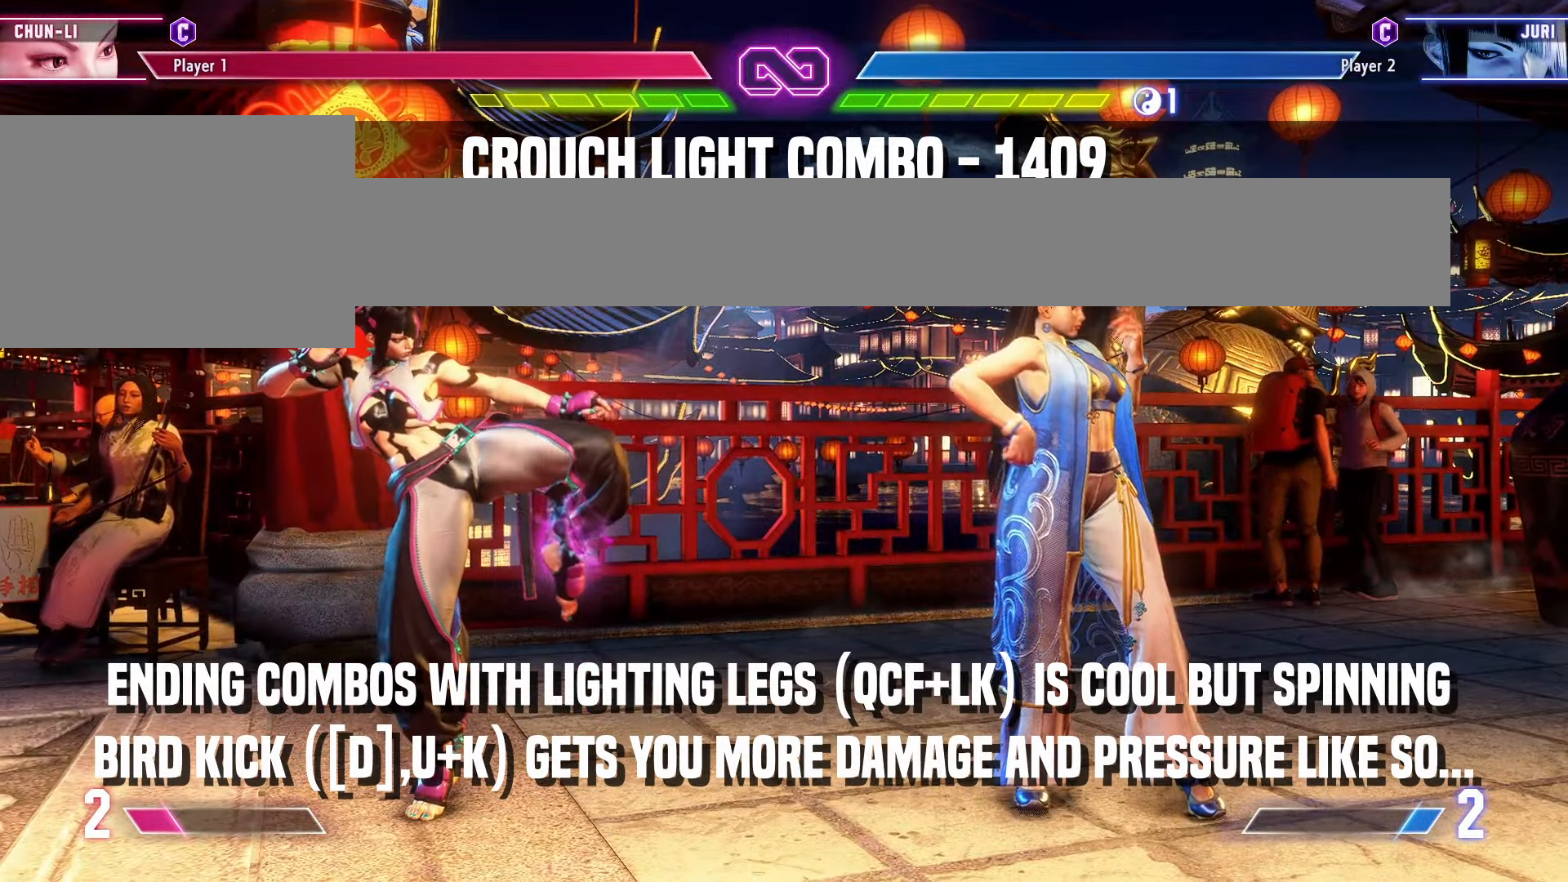
{"buttons": [], "left_stick": "center", "events": []}
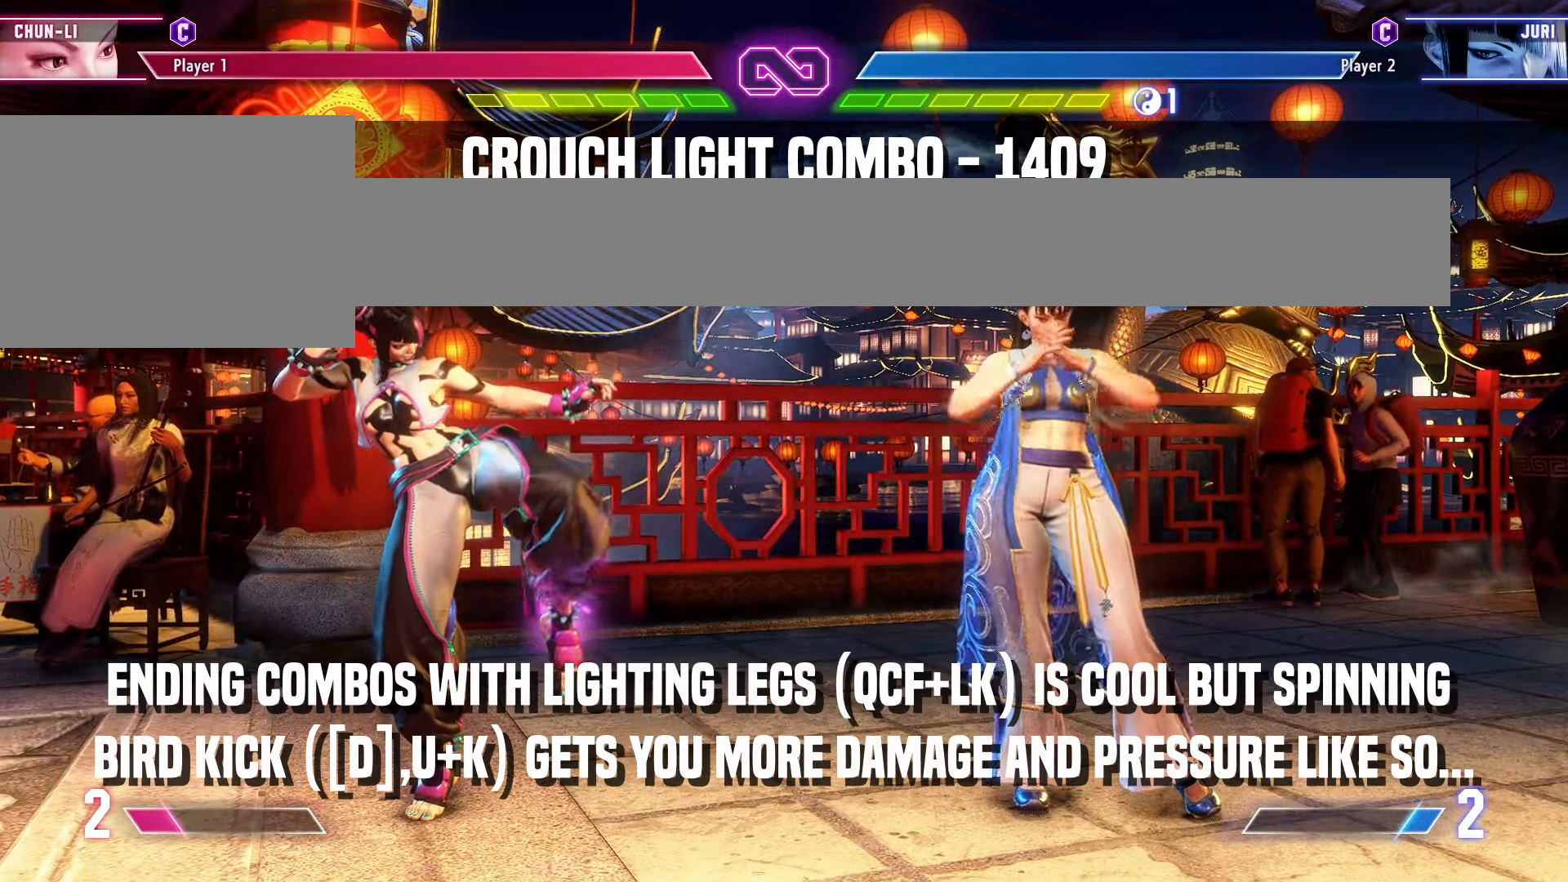
{"buttons": [], "left_stick": "center", "events": []}
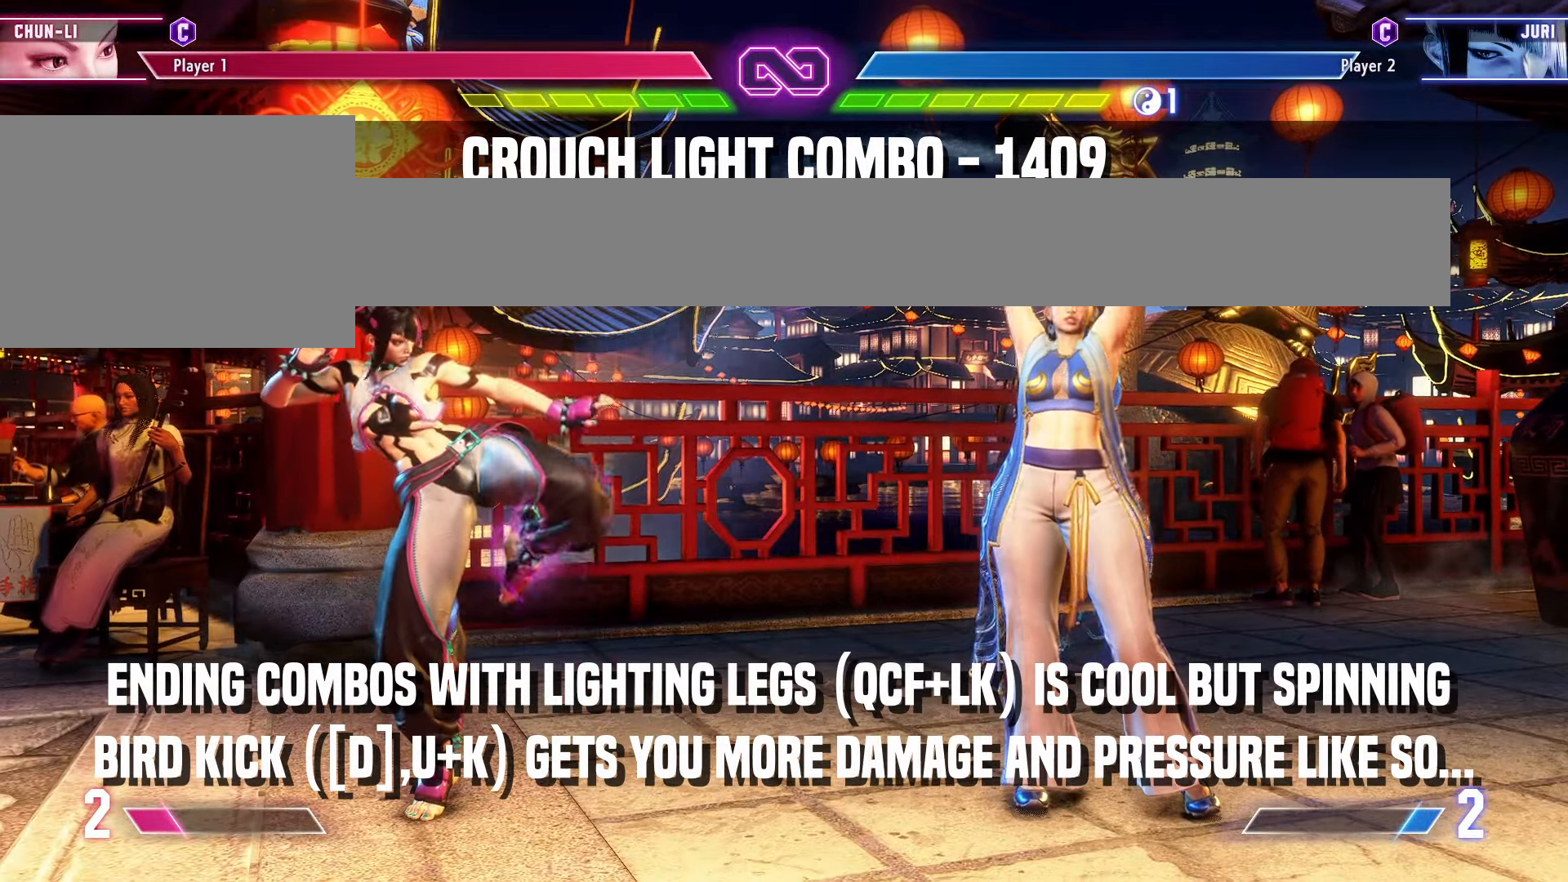
{"buttons": [], "left_stick": "center", "events": []}
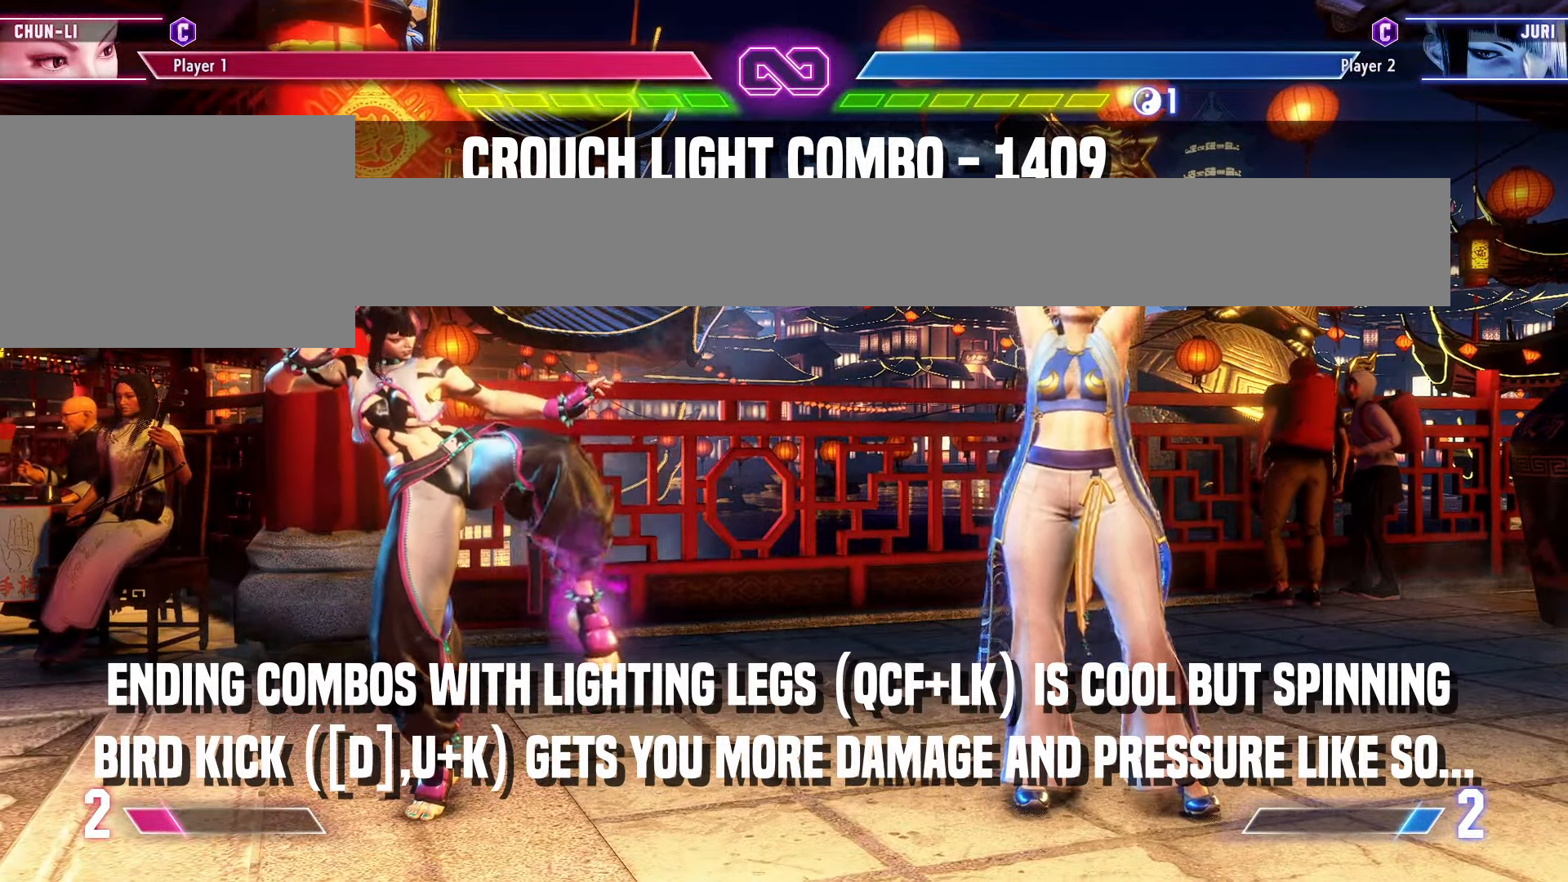
{"buttons": [], "left_stick": "center", "events": []}